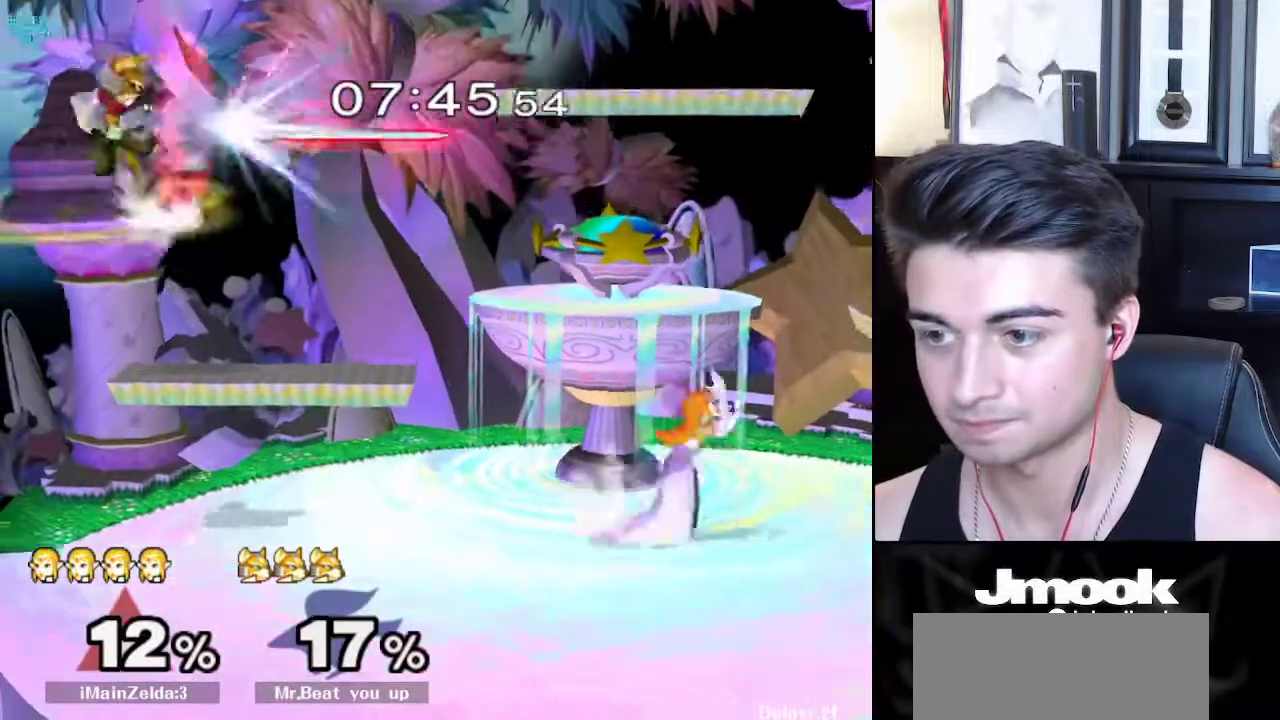
Gameplay with a controller (Nintendo layout); each line is a JSON object with the inputs held at the frame after it. "events" lists button and stick changes between this image and that frame as [ms after this image, input, new state], when the widget could be followed in between. Not read: L3 R3 START.
{"buttons": ["X"], "left_stick": "down-left", "right_stick": "center", "events": [[33, "left_stick", "left"], [450, "left_stick", "down-left"], [500, "X", "down"]]}
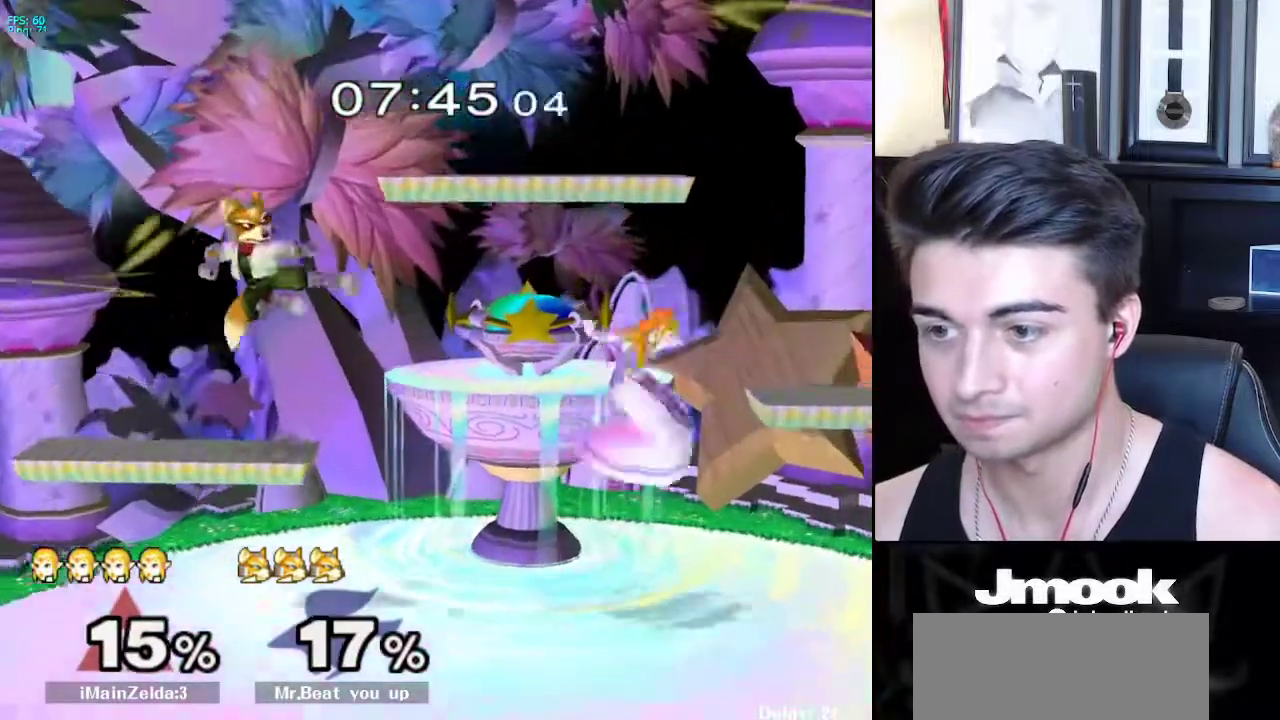
{"buttons": [], "left_stick": "down", "right_stick": "center", "events": [[33, "left_stick", "center"], [50, "right_stick", "left"], [183, "left_stick", "right"], [300, "X", "up"], [333, "right_stick", "center"], [500, "left_stick", "down"]]}
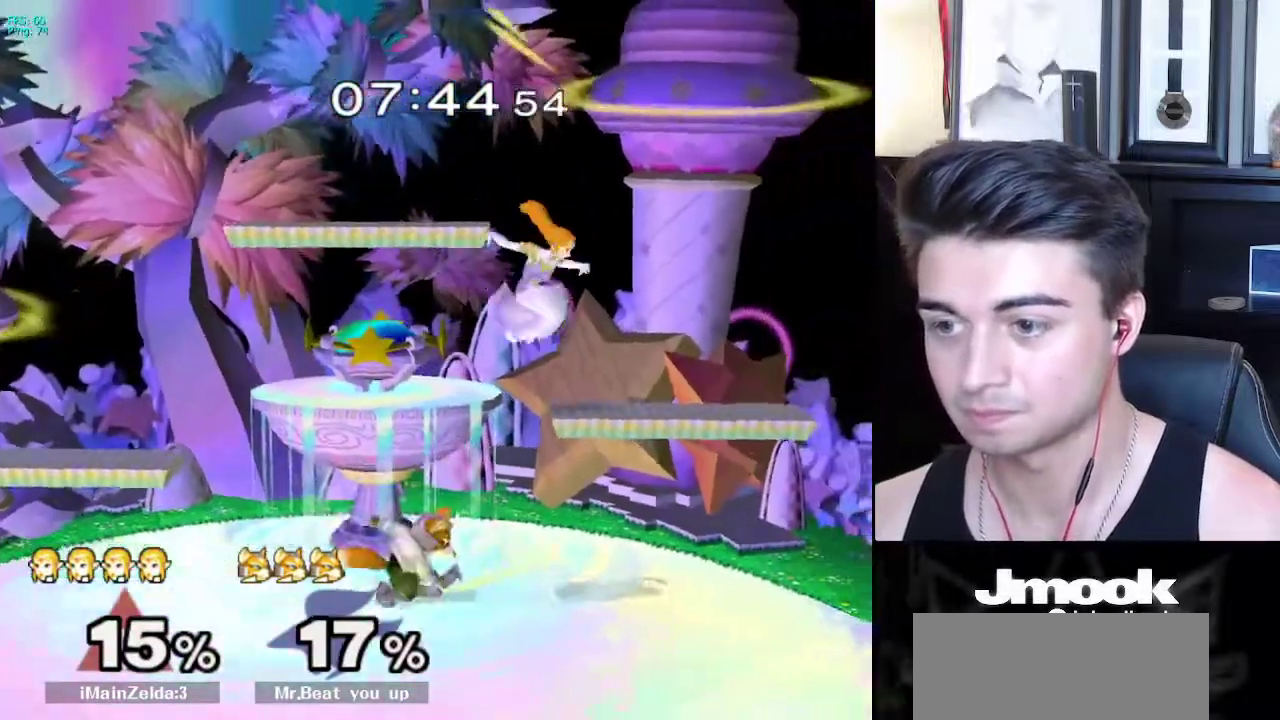
{"buttons": [], "left_stick": "left", "right_stick": "center", "events": [[317, "left_stick", "center"], [417, "left_stick", "right"], [483, "left_stick", "left"]]}
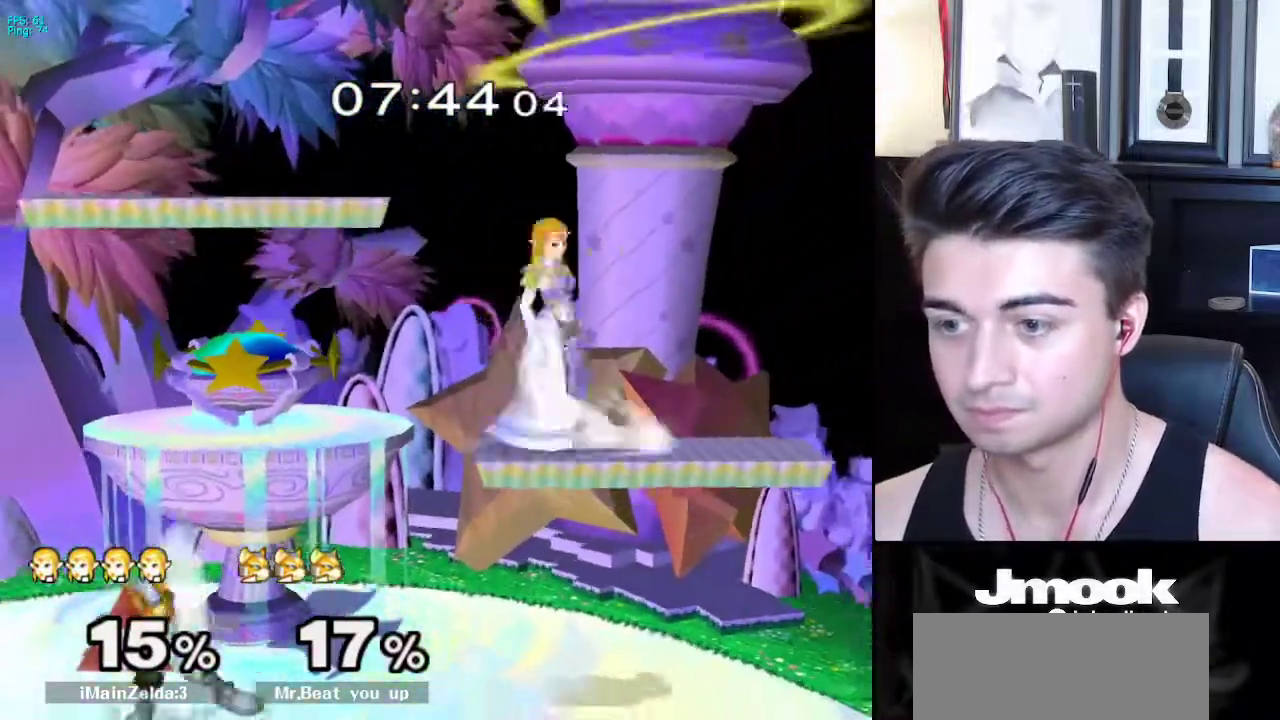
{"buttons": [], "left_stick": "center", "right_stick": "center", "events": [[200, "right_stick", "left"], [233, "left_stick", "down"], [350, "L1", "down"], [350, "left_stick", "center"], [367, "right_stick", "center"], [450, "L1", "up"]]}
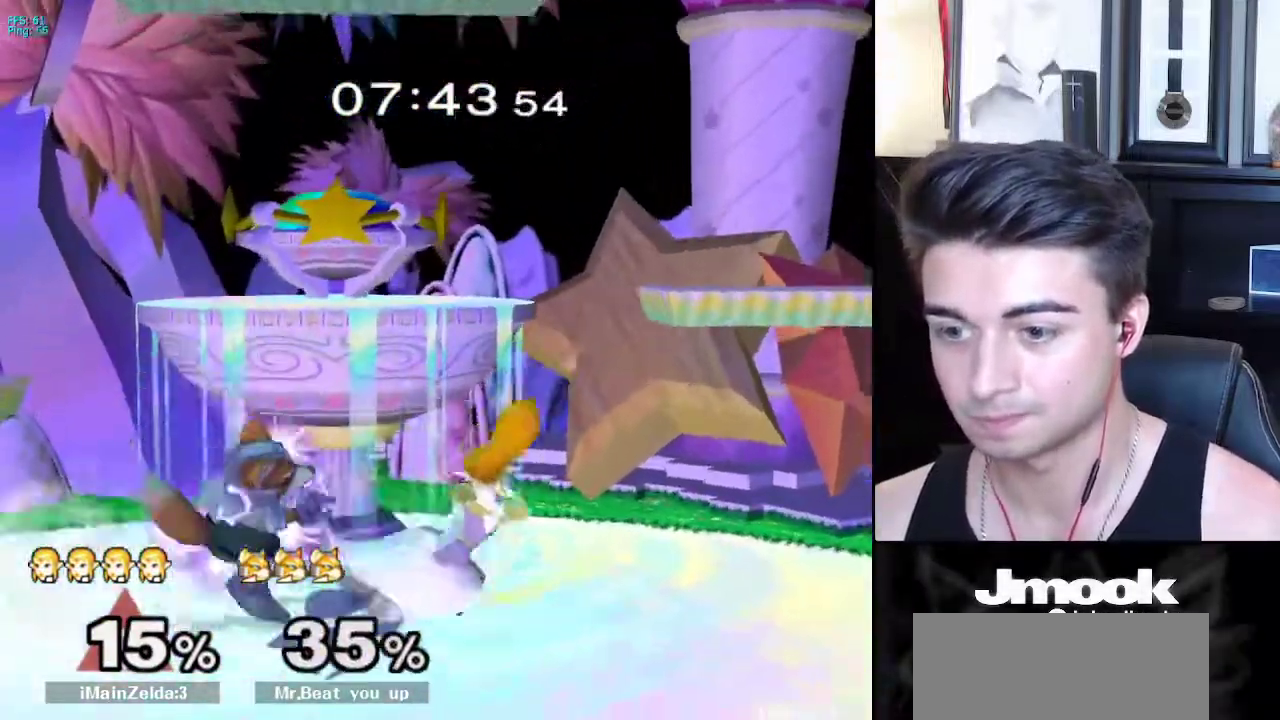
{"buttons": ["R1"], "left_stick": "center", "right_stick": "center", "events": [[33, "left_stick", "down-right"], [183, "left_stick", "center"], [267, "left_stick", "left"], [300, "X", "down"], [350, "X", "up"], [367, "left_stick", "down-left"], [417, "R1", "down"], [500, "left_stick", "center"]]}
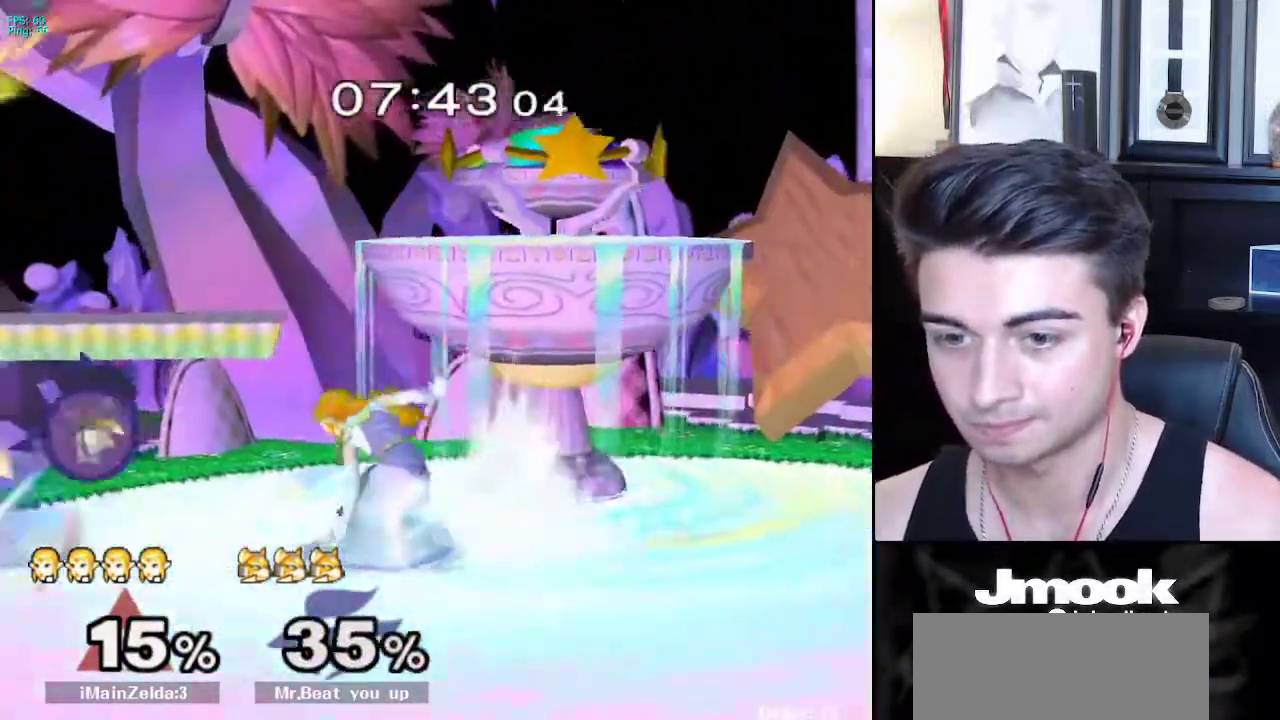
{"buttons": [], "left_stick": "right", "right_stick": "center", "events": [[33, "R1", "up"], [100, "left_stick", "left"], [217, "left_stick", "center"], [300, "left_stick", "right"], [383, "left_stick", "center"], [483, "left_stick", "right"]]}
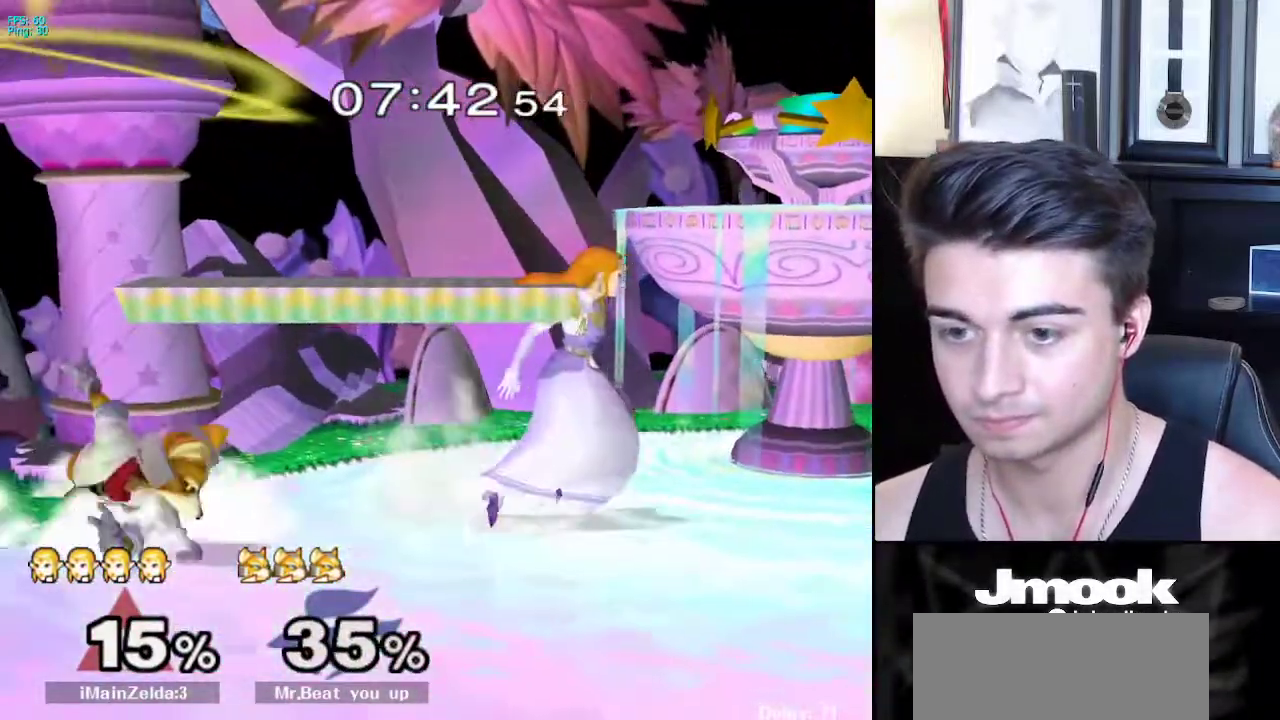
{"buttons": ["A"], "left_stick": "left", "right_stick": "center", "events": [[83, "left_stick", "left"], [150, "A", "down"], [250, "A", "up"], [417, "A", "down"]]}
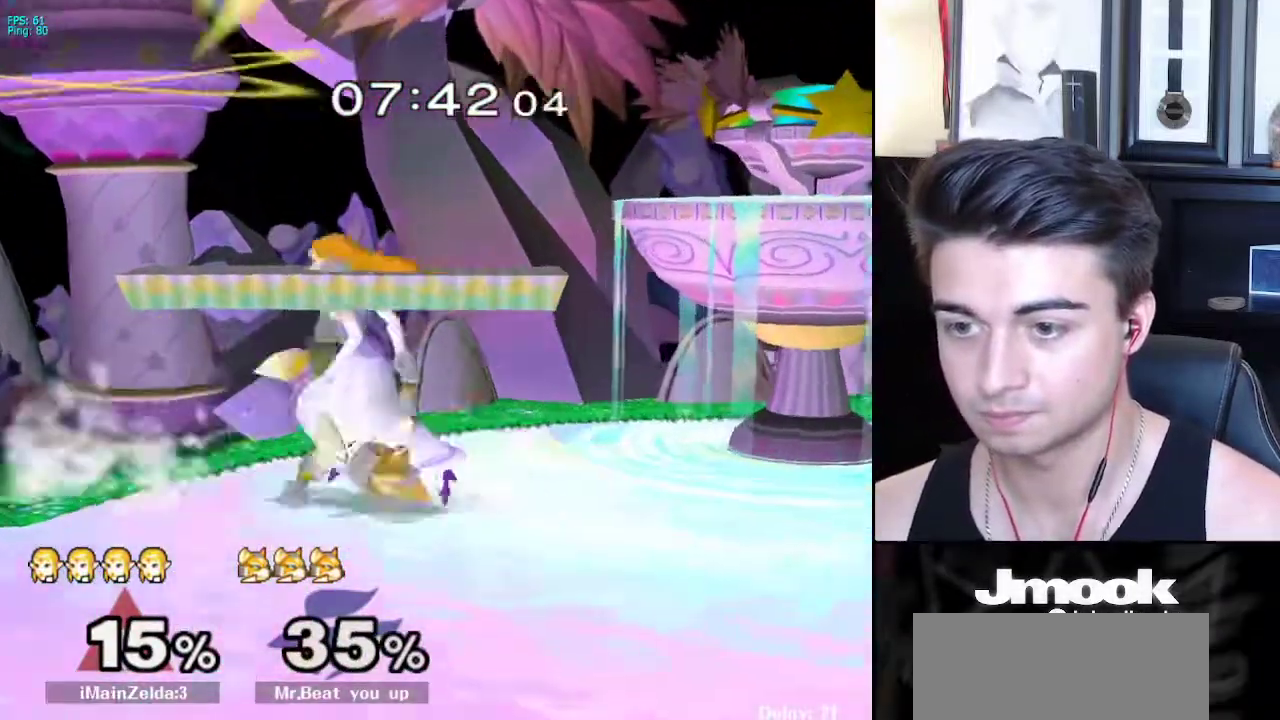
{"buttons": ["L1"], "left_stick": "down", "right_stick": "center", "events": [[33, "A", "up"], [100, "A", "down"], [167, "A", "up"], [167, "left_stick", "down"], [500, "L1", "down"]]}
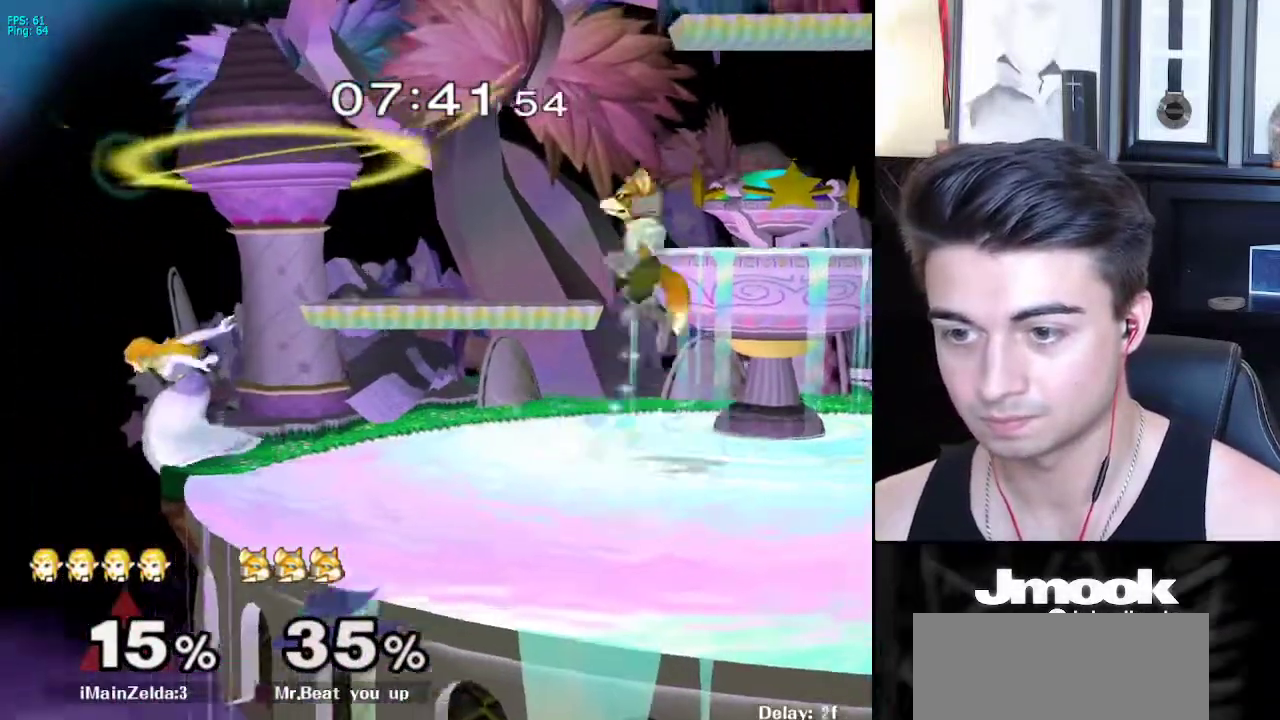
{"buttons": [], "left_stick": "center", "right_stick": "right", "events": [[133, "right_stick", "right"], [467, "left_stick", "center"], [500, "L1", "up"]]}
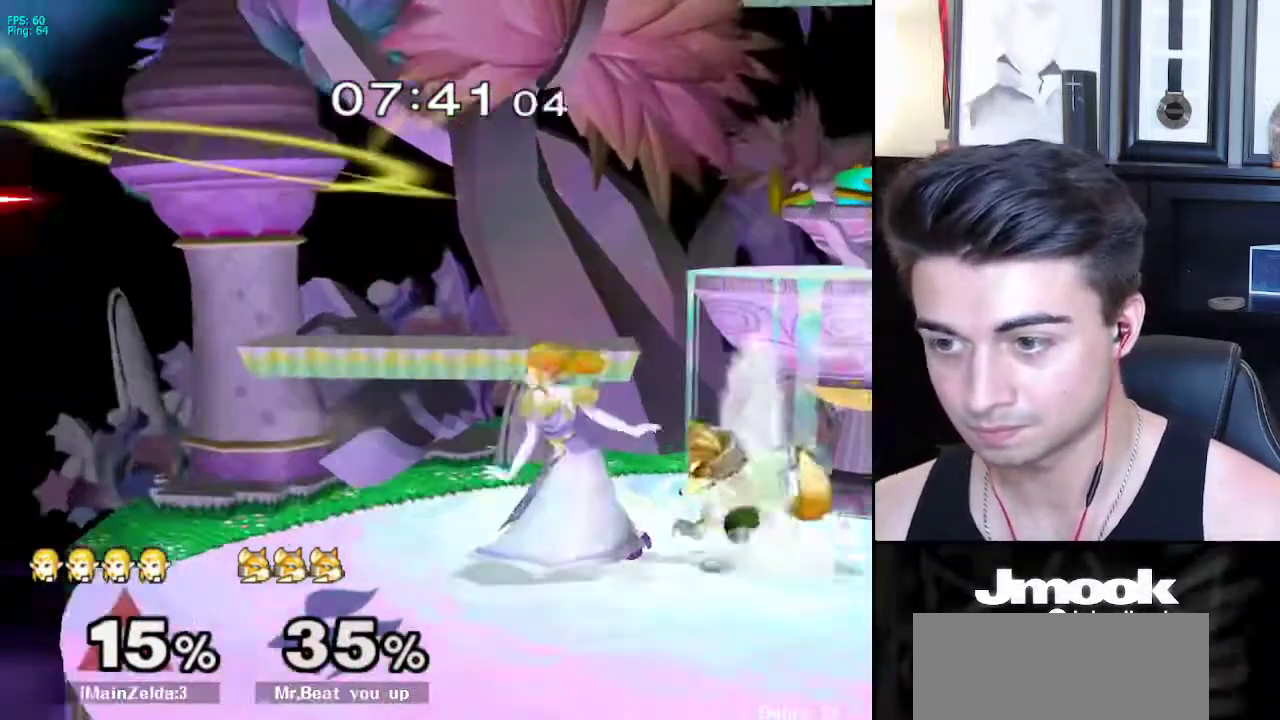
{"buttons": ["A", "L1"], "left_stick": "down-right", "right_stick": "center", "events": [[17, "right_stick", "center"], [83, "left_stick", "down"], [383, "left_stick", "right"], [433, "A", "down"], [450, "L1", "down"], [483, "left_stick", "down-right"]]}
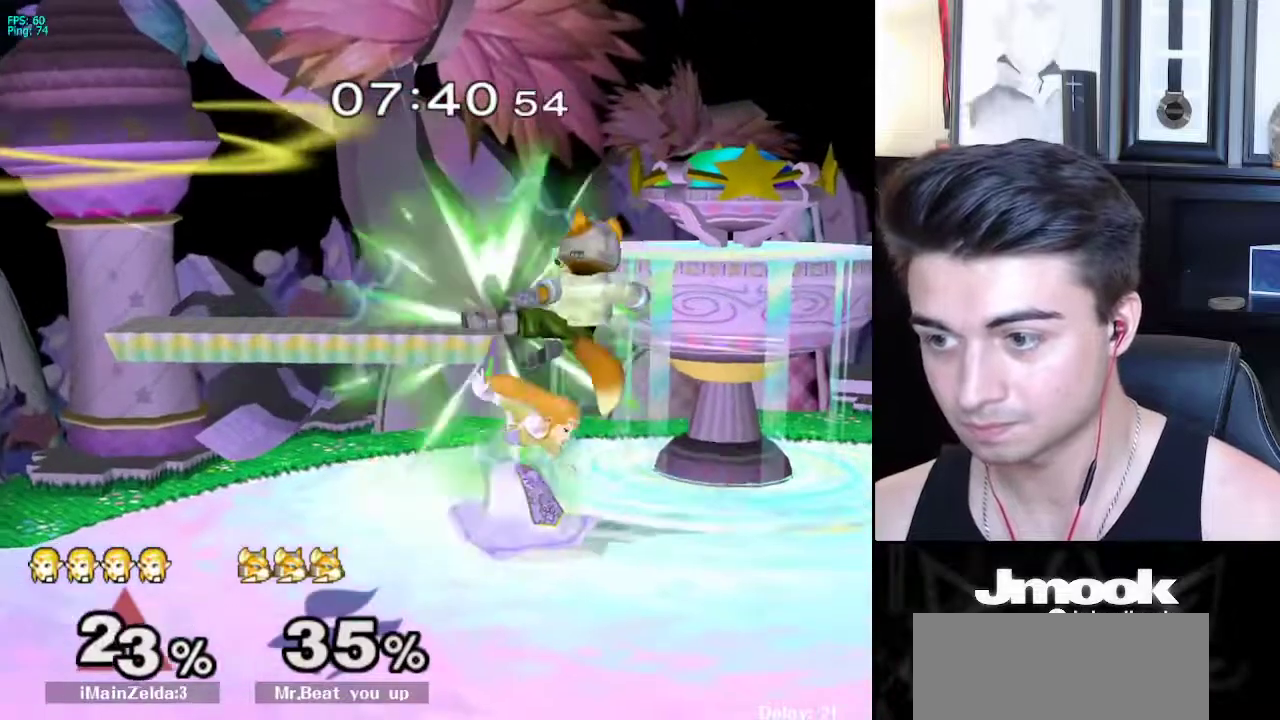
{"buttons": ["L1"], "left_stick": "center", "right_stick": "center", "events": [[50, "A", "up"], [150, "A", "down"], [183, "A", "up"], [450, "left_stick", "center"]]}
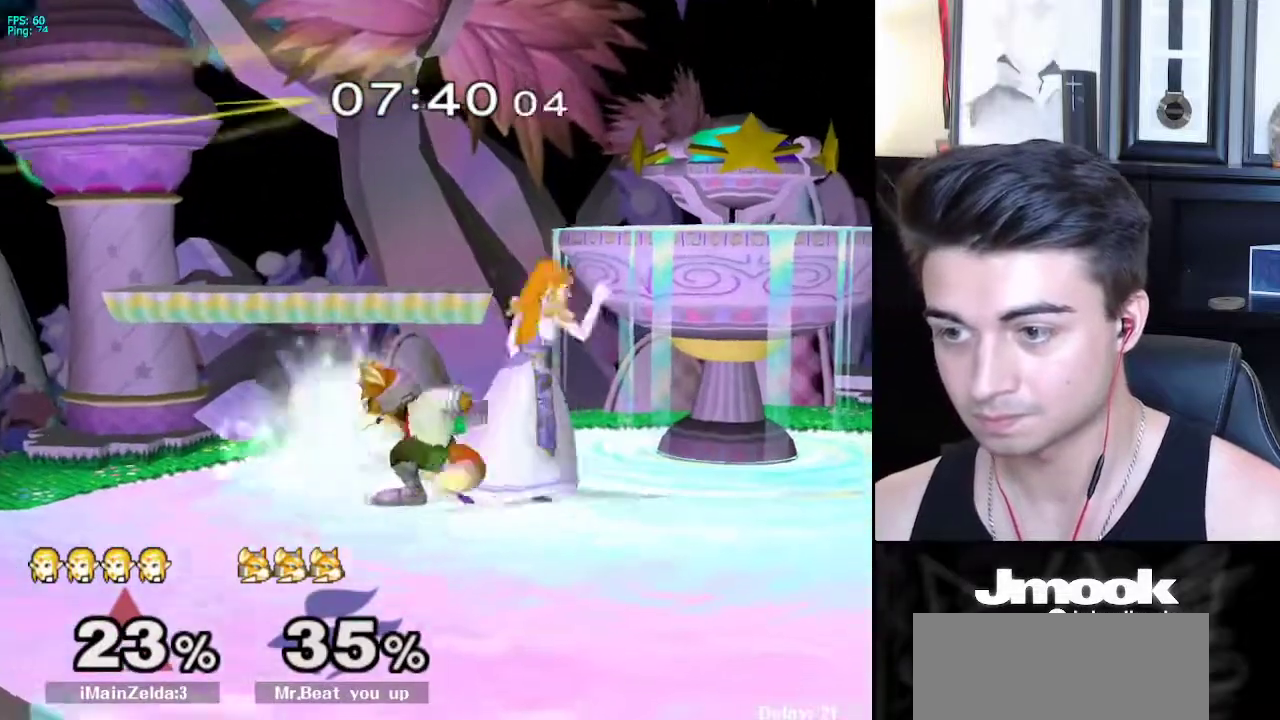
{"buttons": ["L1"], "left_stick": "center", "right_stick": "center", "events": []}
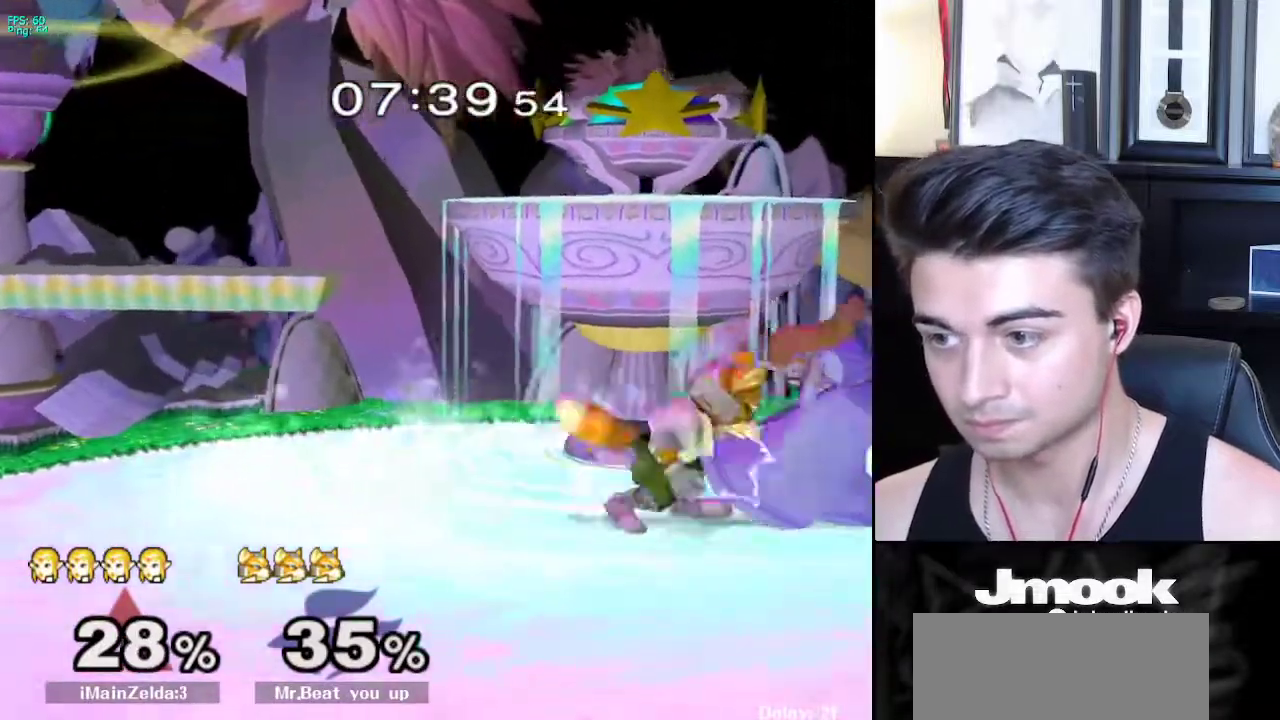
{"buttons": ["L1"], "left_stick": "down", "right_stick": "center", "events": [[50, "left_stick", "down"]]}
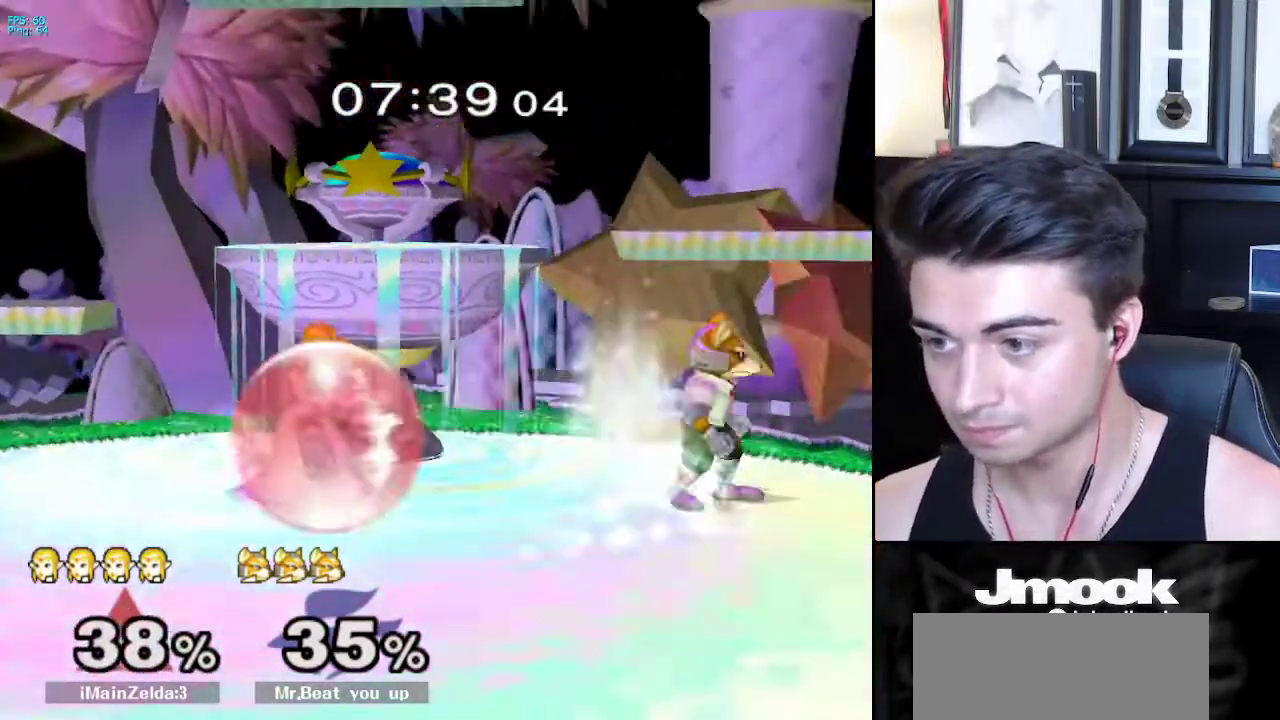
{"buttons": [], "left_stick": "center", "right_stick": "center", "events": [[33, "left_stick", "center"], [117, "X", "down"], [167, "X", "up"], [183, "left_stick", "down-left"], [217, "R1", "down"], [250, "L1", "up"], [300, "left_stick", "center"], [317, "R1", "up"]]}
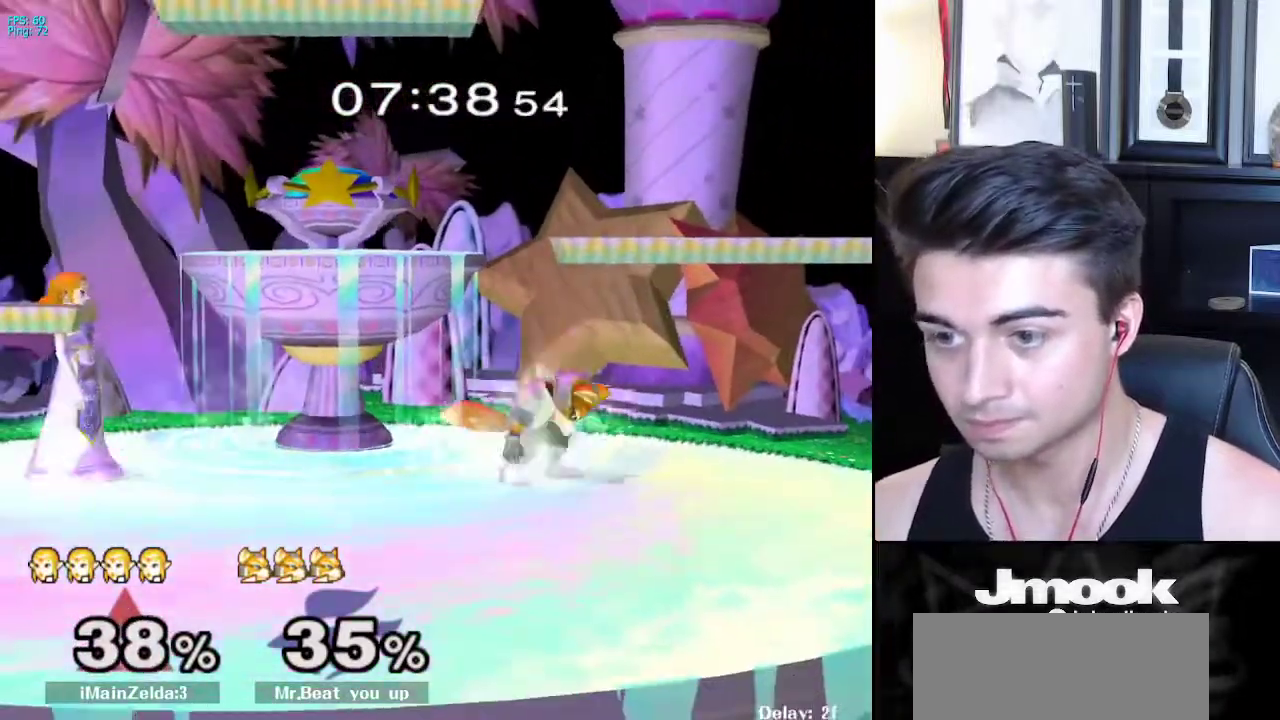
{"buttons": [], "left_stick": "center", "right_stick": "center", "events": [[33, "left_stick", "right"], [117, "left_stick", "left"], [200, "left_stick", "right"], [250, "X", "down"], [300, "X", "up"], [333, "left_stick", "down-left"], [350, "R1", "down"], [450, "R1", "up"], [467, "left_stick", "center"]]}
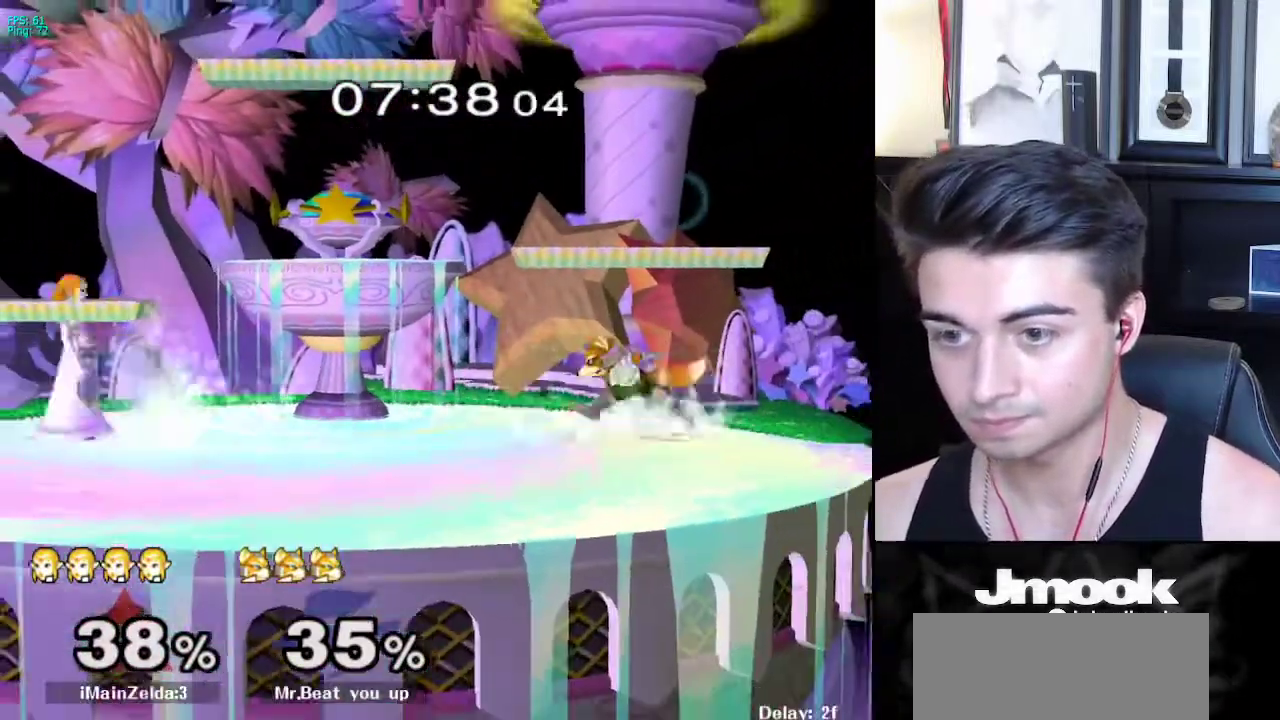
{"buttons": ["R1"], "left_stick": "down-left", "right_stick": "center", "events": [[67, "left_stick", "right"], [383, "X", "down"], [417, "left_stick", "down-left"], [433, "X", "up"], [483, "R1", "down"]]}
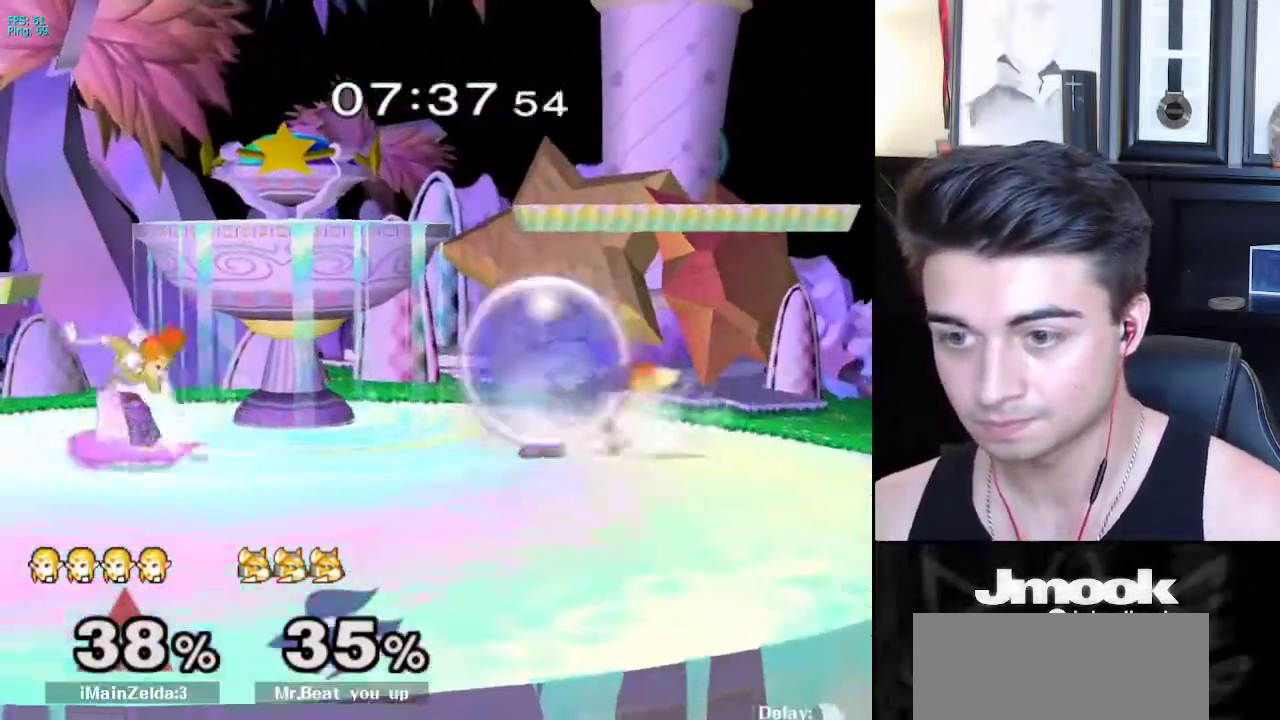
{"buttons": [], "left_stick": "center", "right_stick": "center", "events": [[67, "R1", "up"], [67, "left_stick", "center"], [167, "right_stick", "right"], [333, "right_stick", "center"]]}
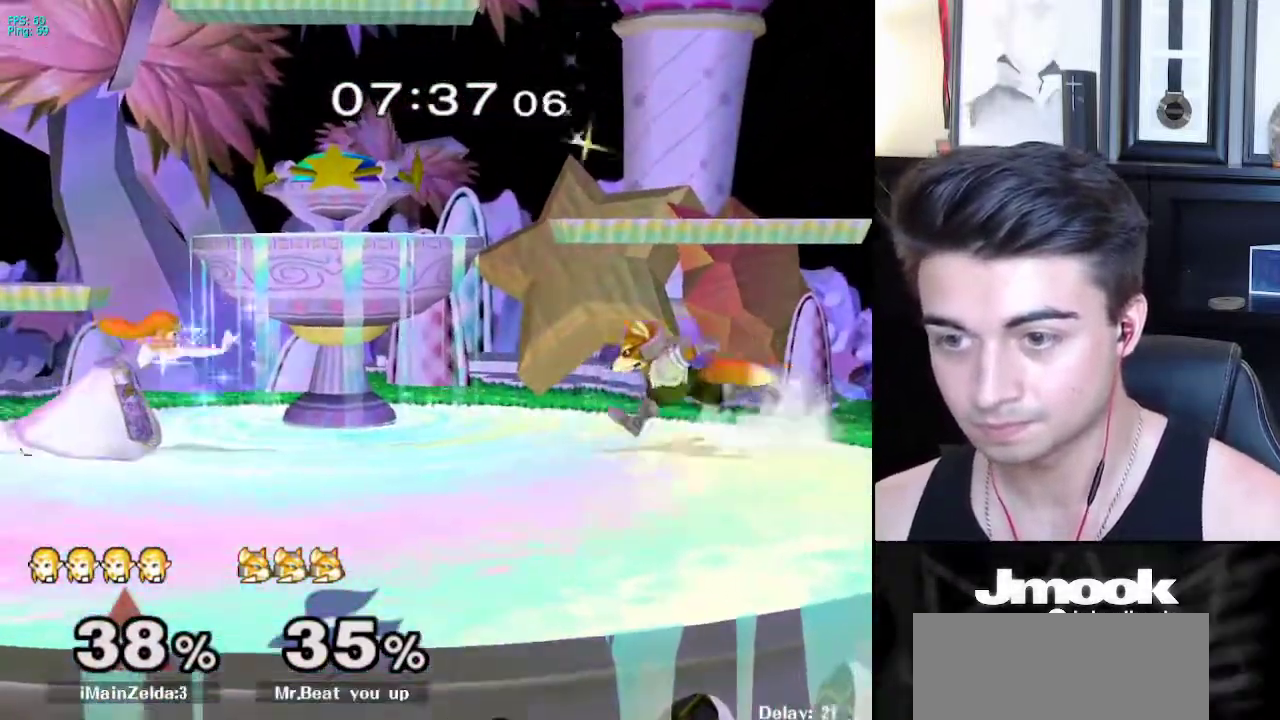
{"buttons": ["L1"], "left_stick": "left", "right_stick": "center", "events": [[317, "left_stick", "left"], [383, "L1", "down"]]}
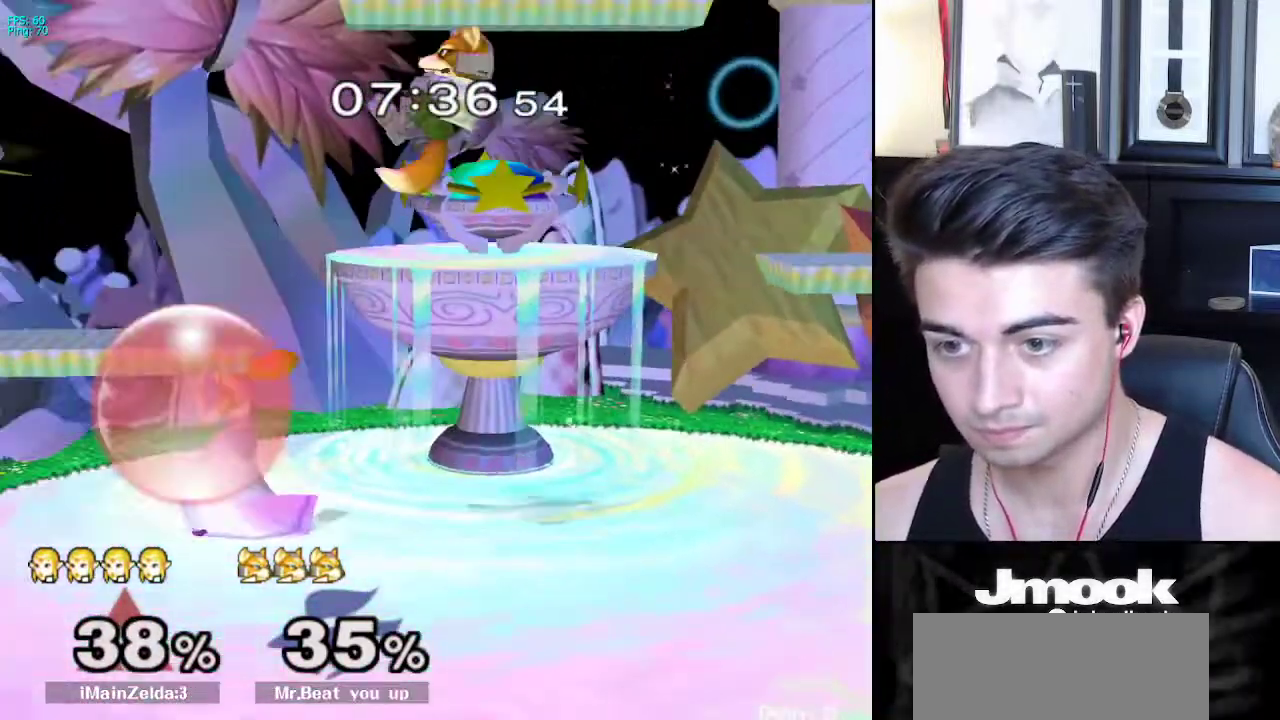
{"buttons": [], "left_stick": "down-right", "right_stick": "center", "events": [[117, "left_stick", "center"], [200, "left_stick", "up"], [250, "right_stick", "up"], [300, "left_stick", "right"], [317, "right_stick", "center"], [333, "A", "down"], [367, "left_stick", "down-right"], [383, "A", "up"], [433, "L1", "up"]]}
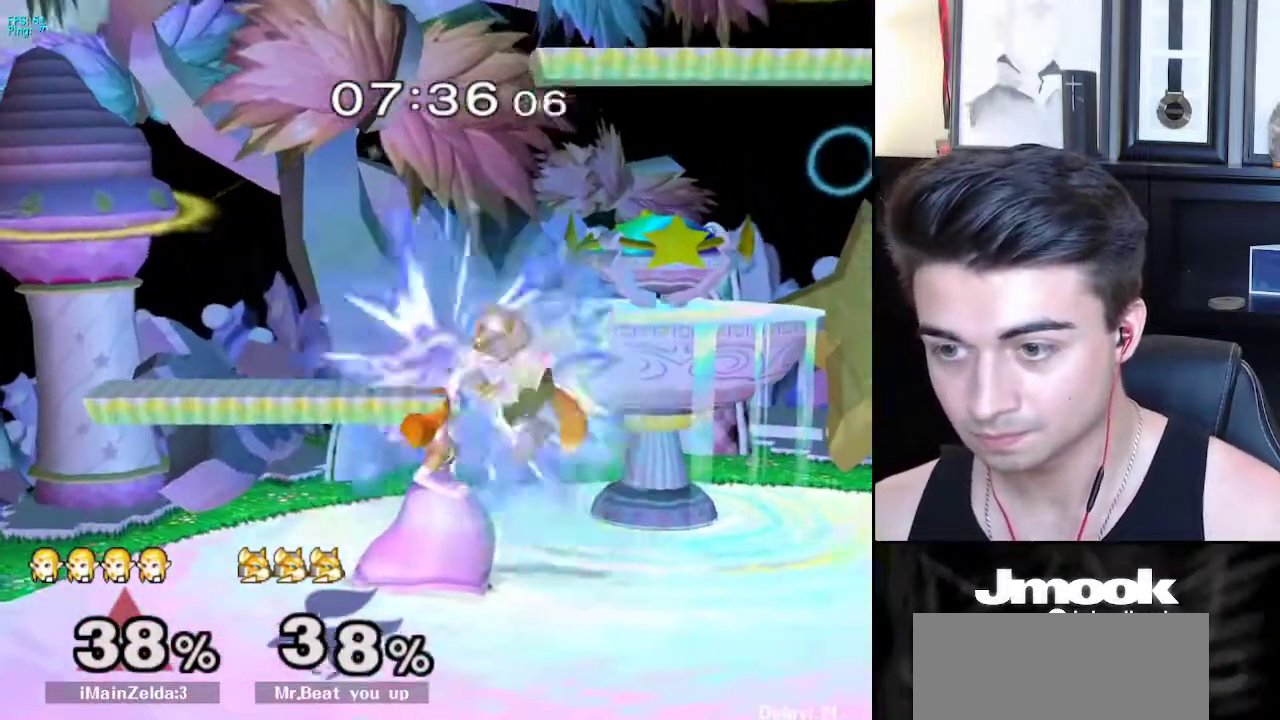
{"buttons": [], "left_stick": "center", "right_stick": "center", "events": [[217, "left_stick", "center"]]}
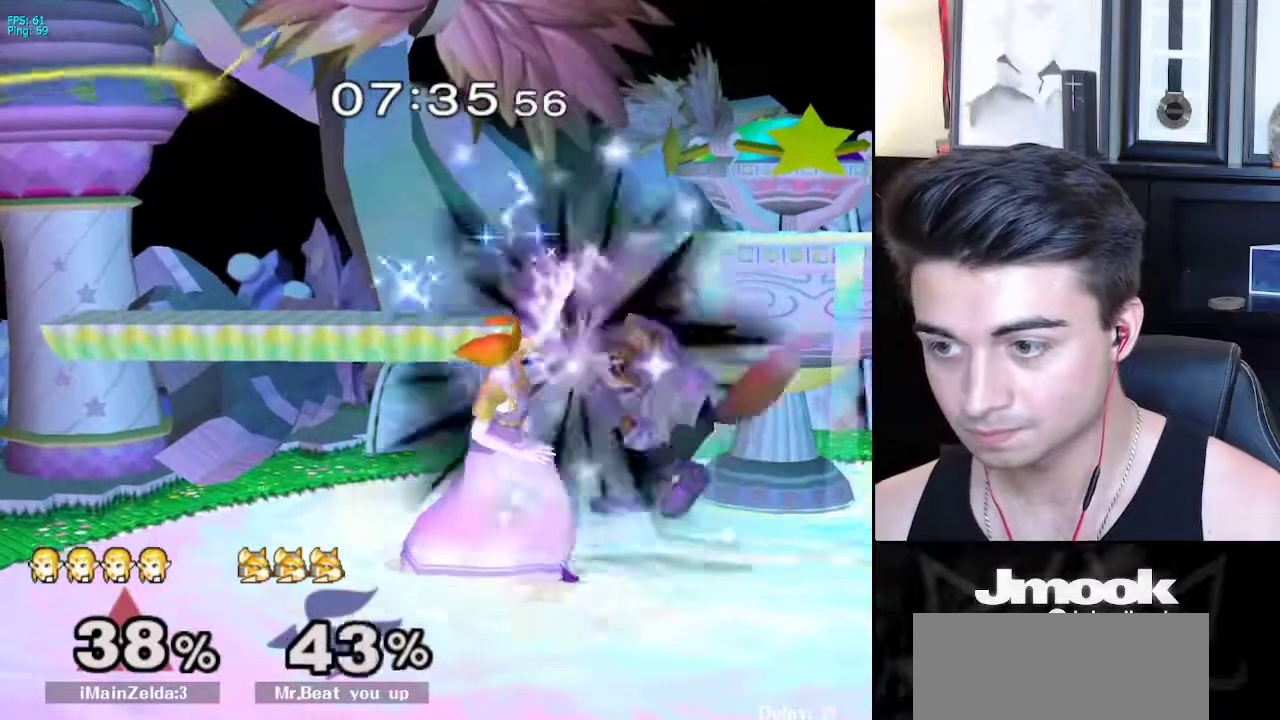
{"buttons": [], "left_stick": "right", "right_stick": "center", "events": [[467, "left_stick", "right"]]}
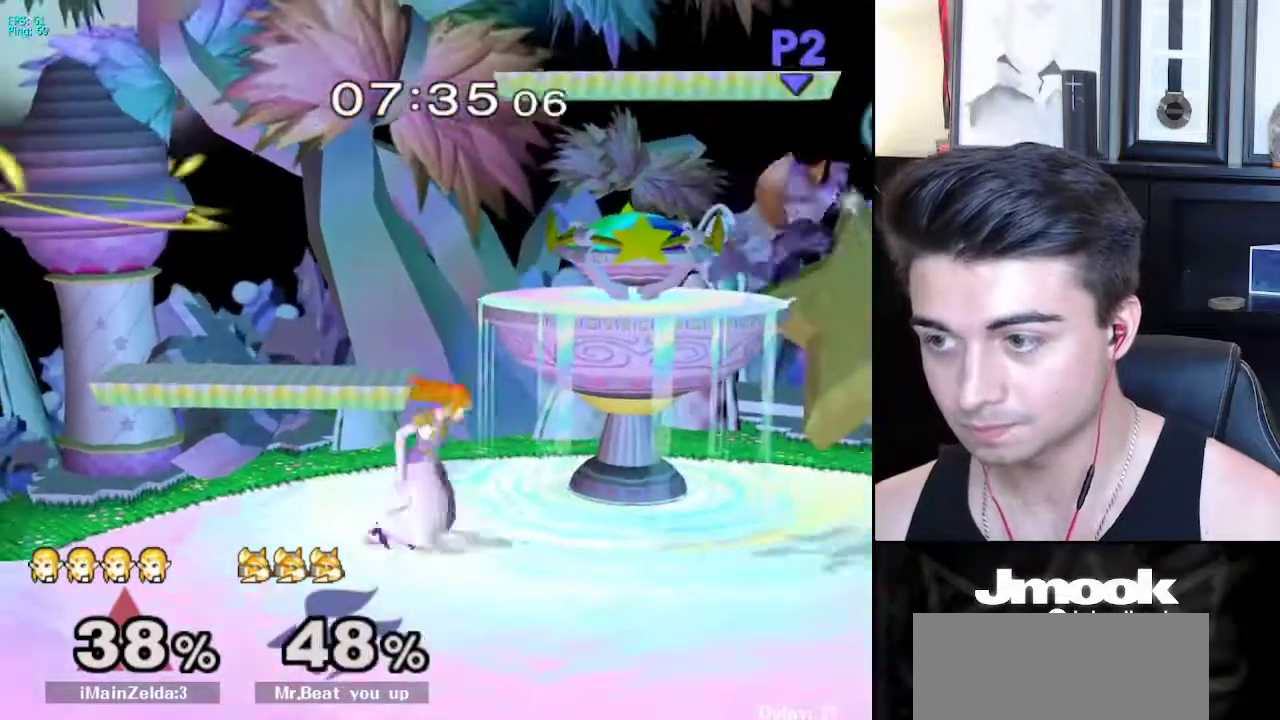
{"buttons": [], "left_stick": "right", "right_stick": "center", "events": [[300, "A", "down"], [500, "A", "up"]]}
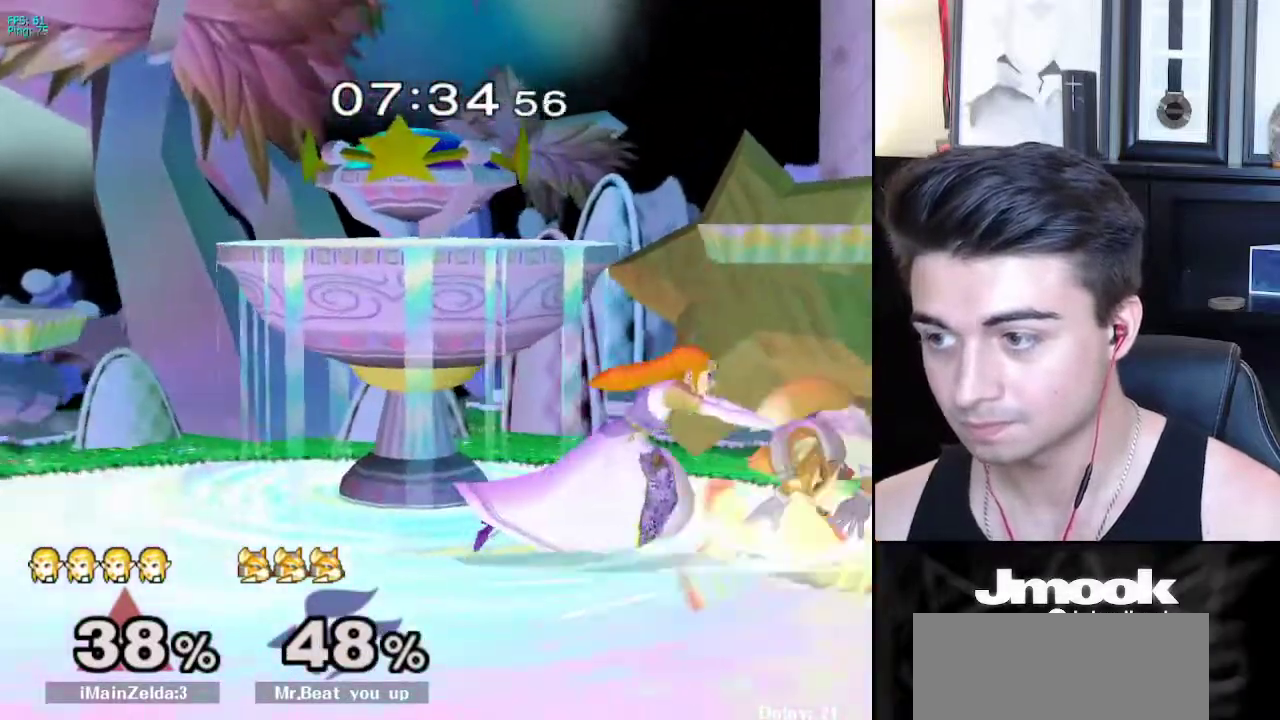
{"buttons": [], "left_stick": "right", "right_stick": "center", "events": [[183, "left_stick", "center"], [400, "left_stick", "right"]]}
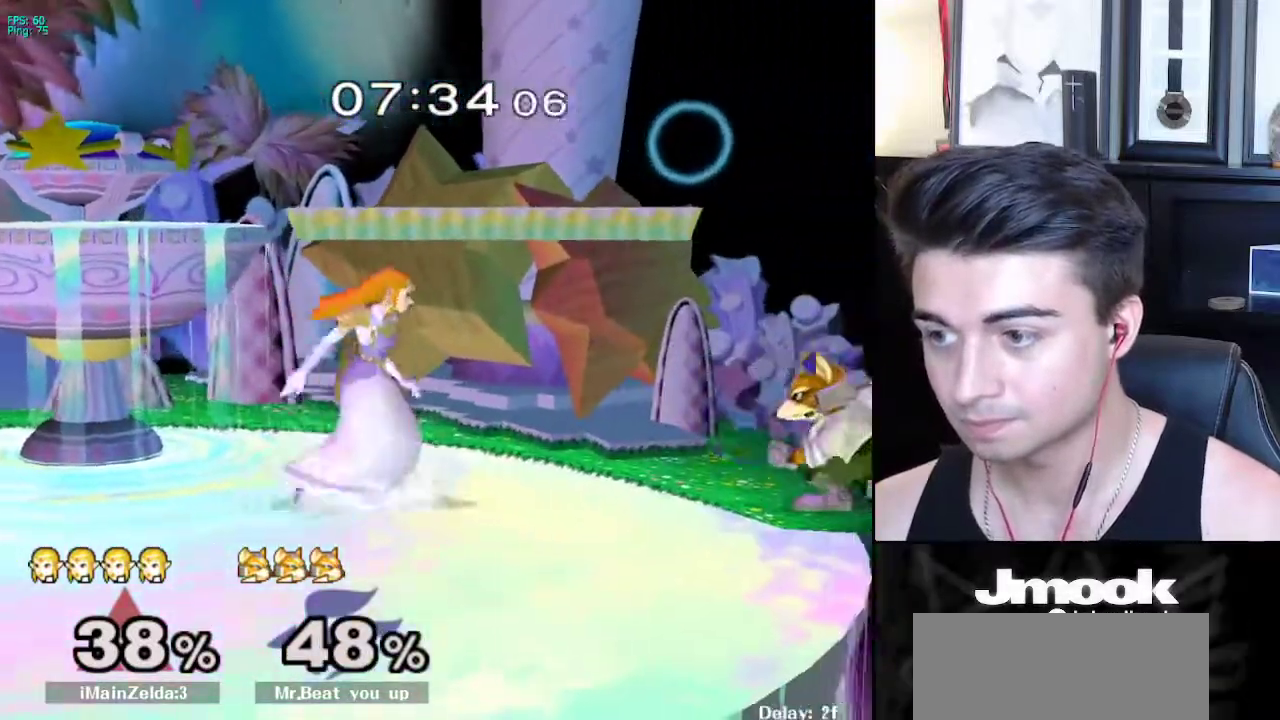
{"buttons": ["A"], "left_stick": "center", "right_stick": "center", "events": [[67, "X", "down"], [117, "X", "up"], [133, "left_stick", "down-left"], [183, "R1", "down"], [267, "left_stick", "center"], [283, "R1", "up"], [400, "A", "down"]]}
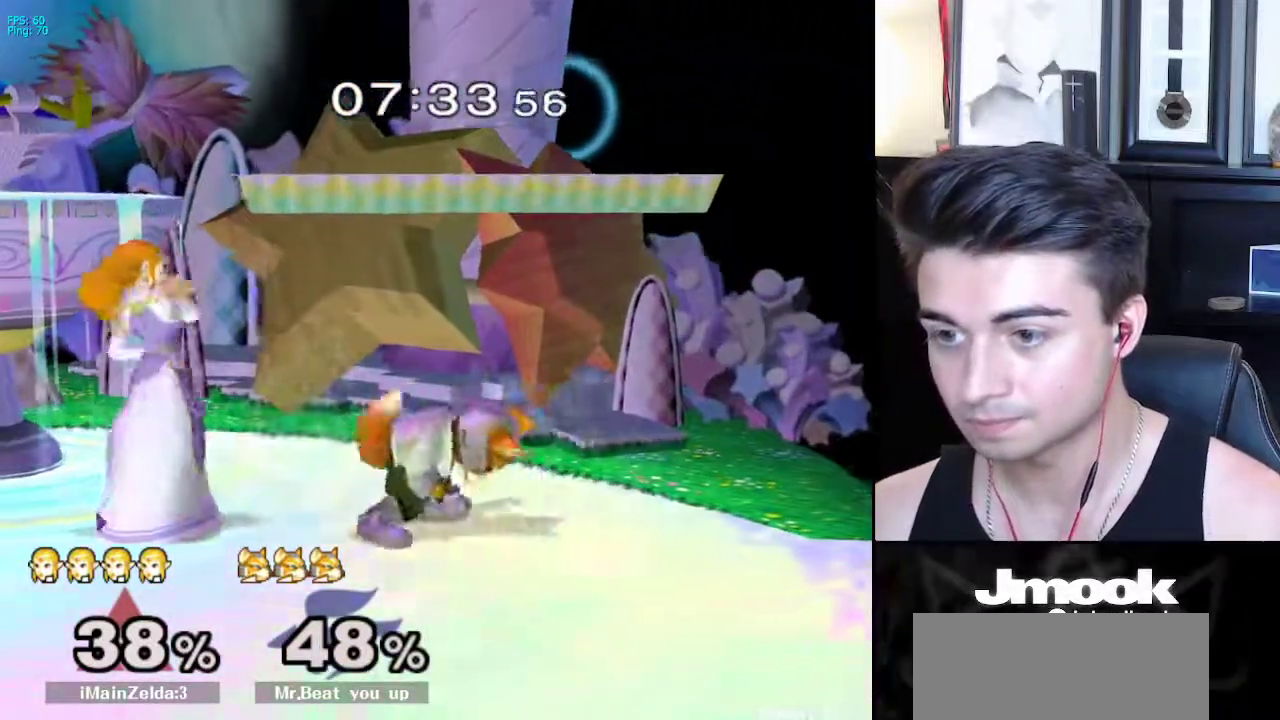
{"buttons": ["X"], "left_stick": "right", "right_stick": "center", "events": [[67, "A", "up"], [450, "left_stick", "right"], [500, "X", "down"]]}
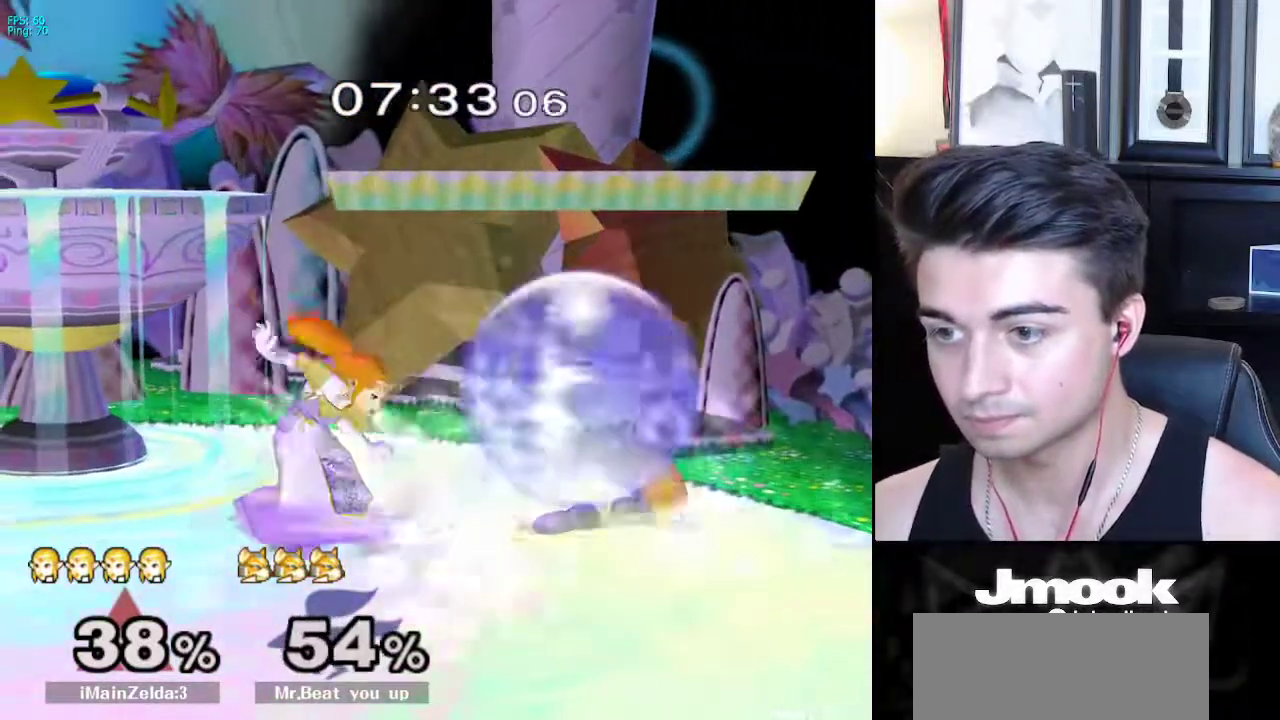
{"buttons": [], "left_stick": "up-left", "right_stick": "center", "events": [[67, "X", "up"], [117, "Z", "down"], [367, "left_stick", "up-left"], [417, "Z", "up"]]}
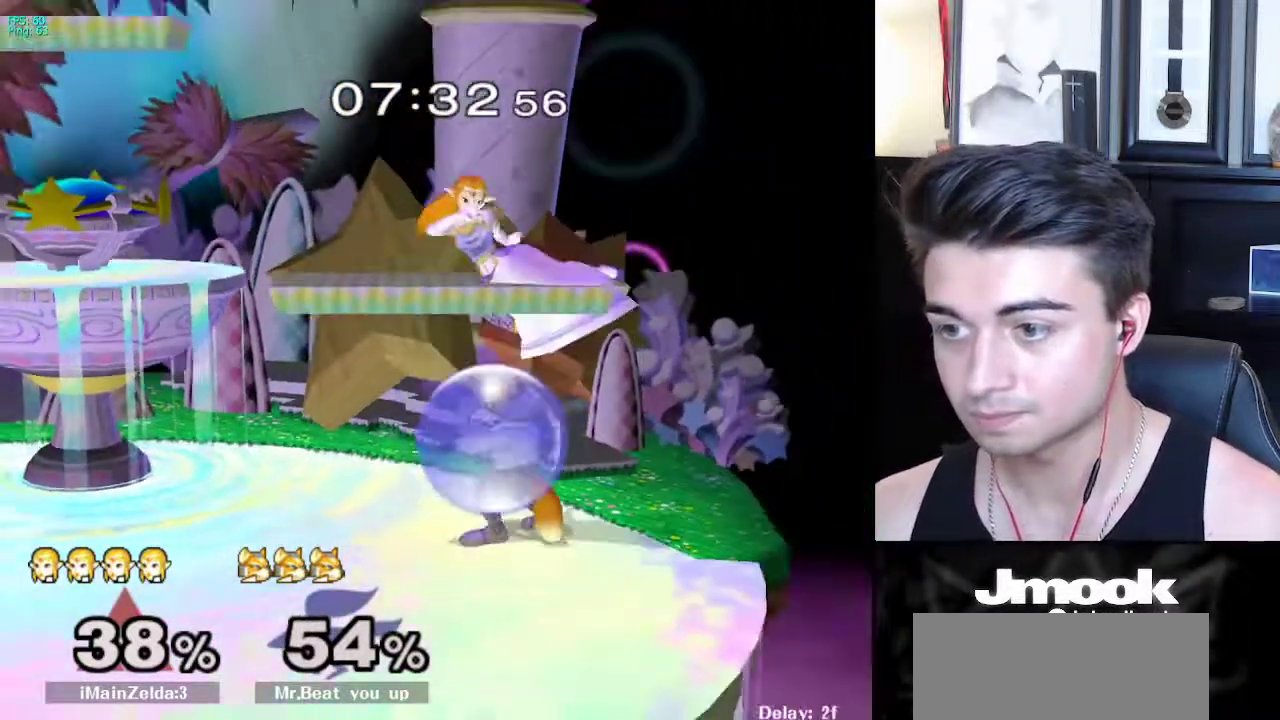
{"buttons": ["X"], "left_stick": "center", "right_stick": "center", "events": [[17, "left_stick", "up-right"], [167, "left_stick", "down-right"], [233, "left_stick", "down-left"], [383, "left_stick", "center"], [450, "X", "down"]]}
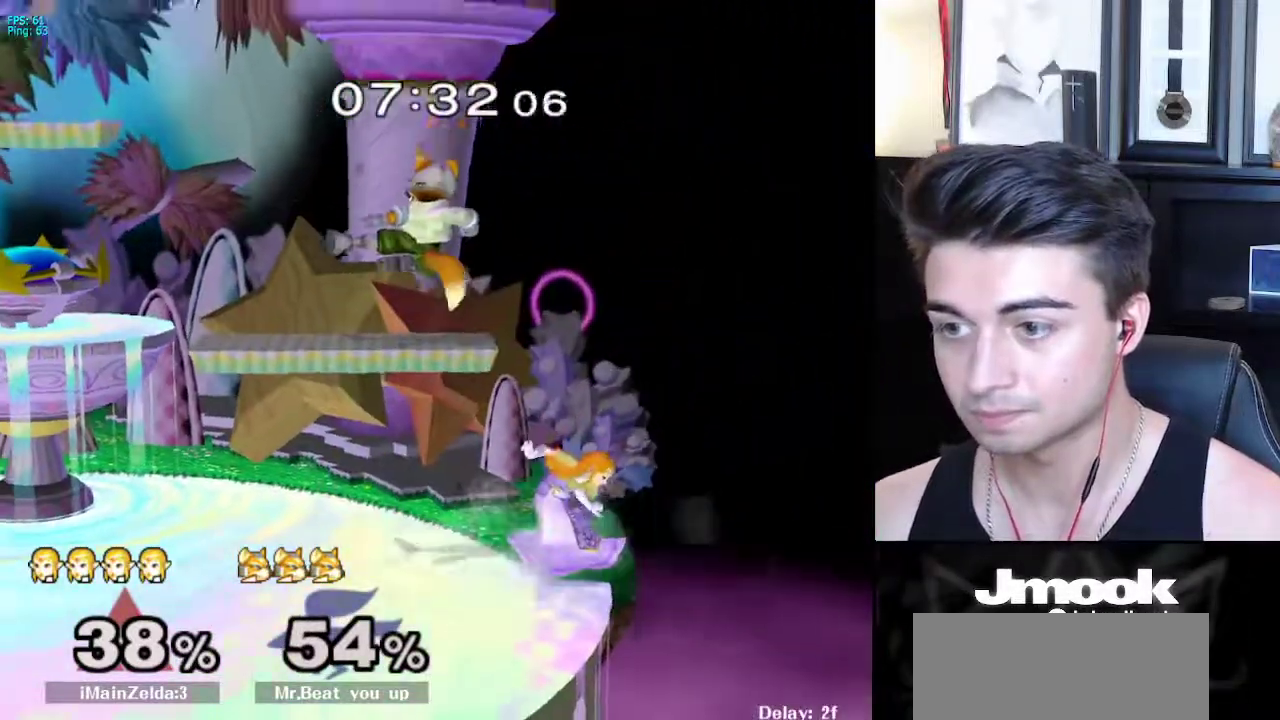
{"buttons": [], "left_stick": "down-left", "right_stick": "center", "events": [[17, "X", "up"], [67, "right_stick", "down-left"], [117, "left_stick", "up-left"], [367, "right_stick", "center"], [500, "left_stick", "down-left"]]}
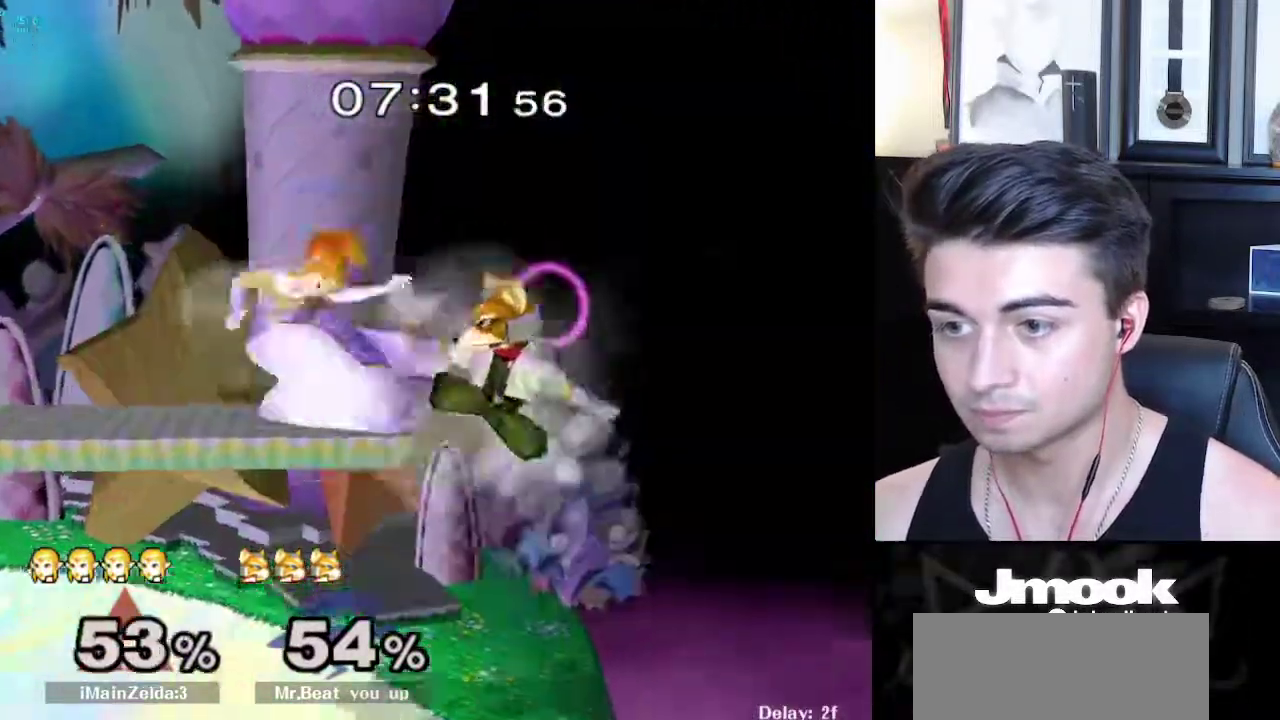
{"buttons": [], "left_stick": "right", "right_stick": "center", "events": [[133, "left_stick", "center"], [417, "left_stick", "right"]]}
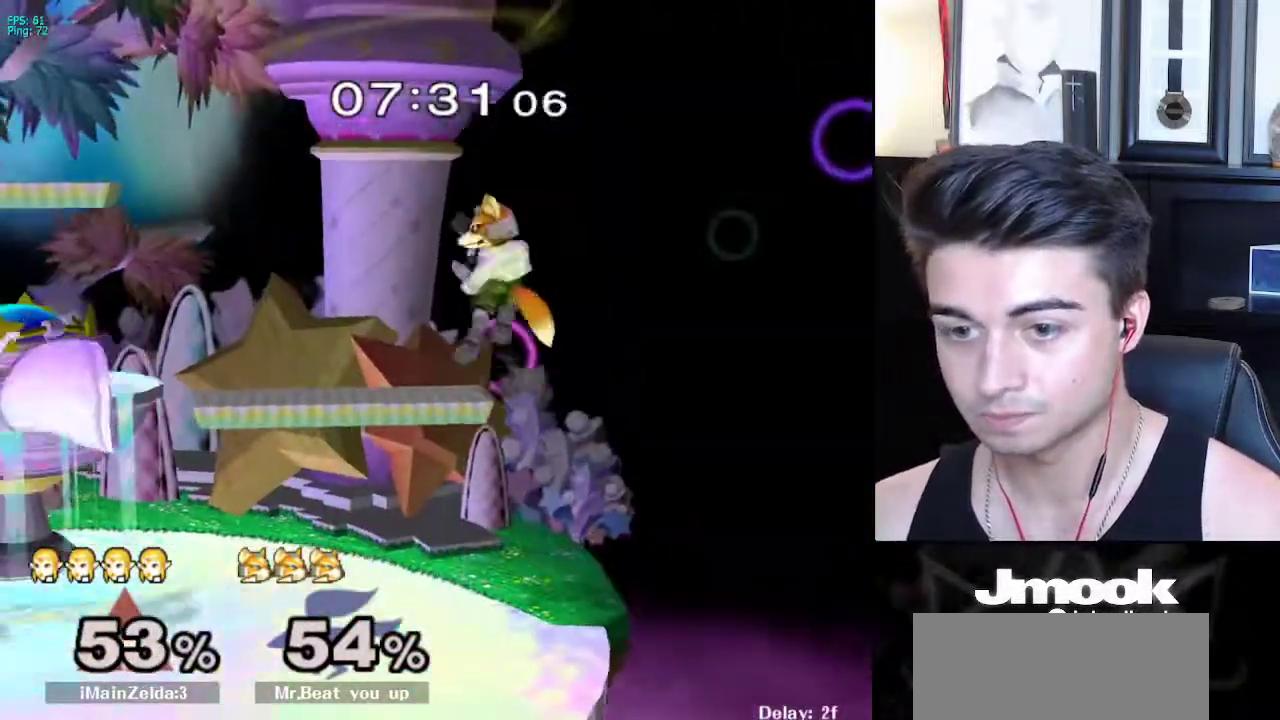
{"buttons": [], "left_stick": "center", "right_stick": "center", "events": [[100, "right_stick", "right"], [117, "left_stick", "center"], [233, "right_stick", "center"], [250, "L1", "down"], [267, "left_stick", "down"], [367, "L1", "up"], [367, "left_stick", "center"]]}
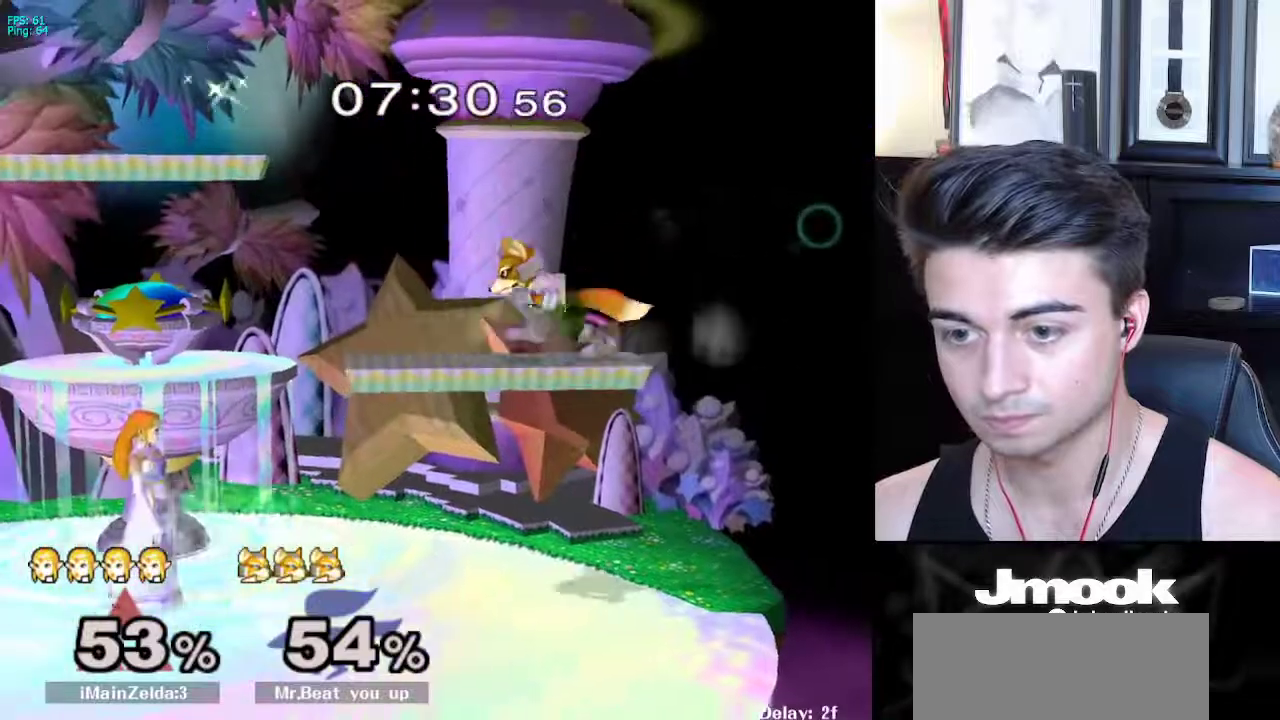
{"buttons": [], "left_stick": "center", "right_stick": "center", "events": [[217, "right_stick", "up"], [300, "right_stick", "center"]]}